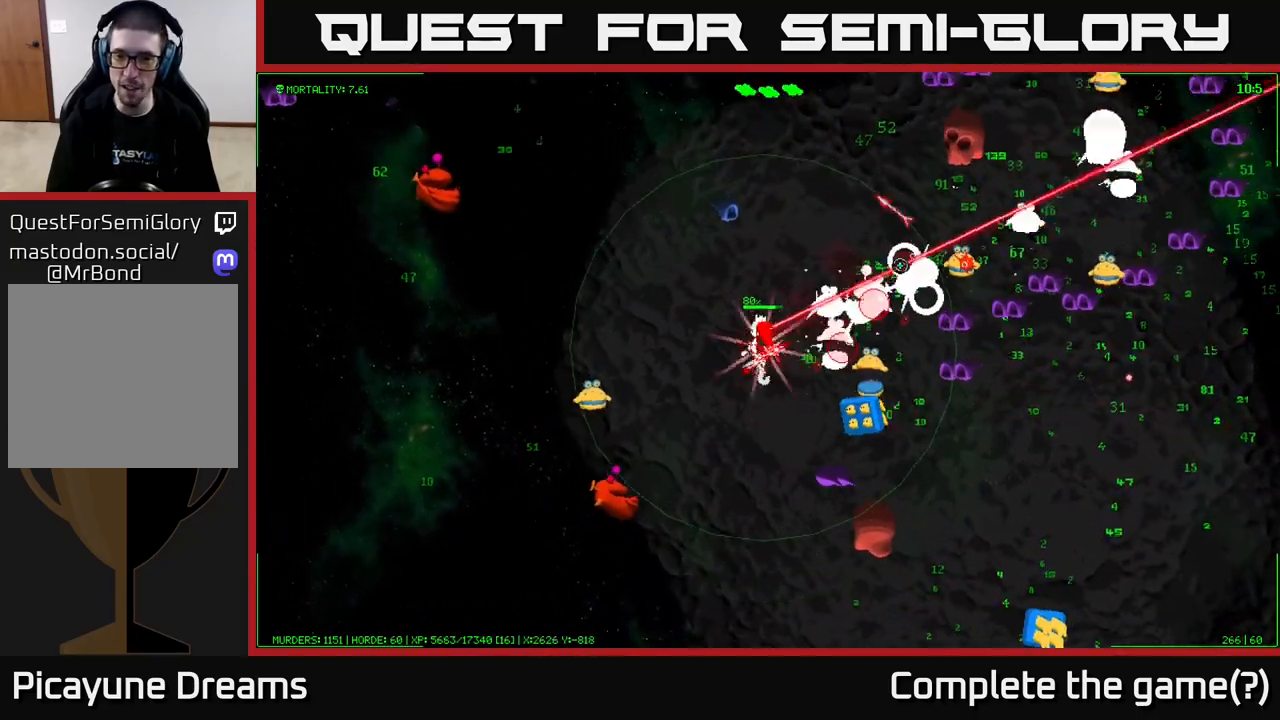
Gameplay with a controller (Xbox layout); each line is a JSON object with the inputs held at the frame after it. "events" lists button and stick changes between this image and that frame as [ms after this image, input, new state], when the widget could be followed in between.
{"buttons": [], "left_stick": "up-right", "right_stick": "right", "events": [[67, "right_stick", "right"], [83, "left_stick", "up"], [200, "left_stick", "up-right"]]}
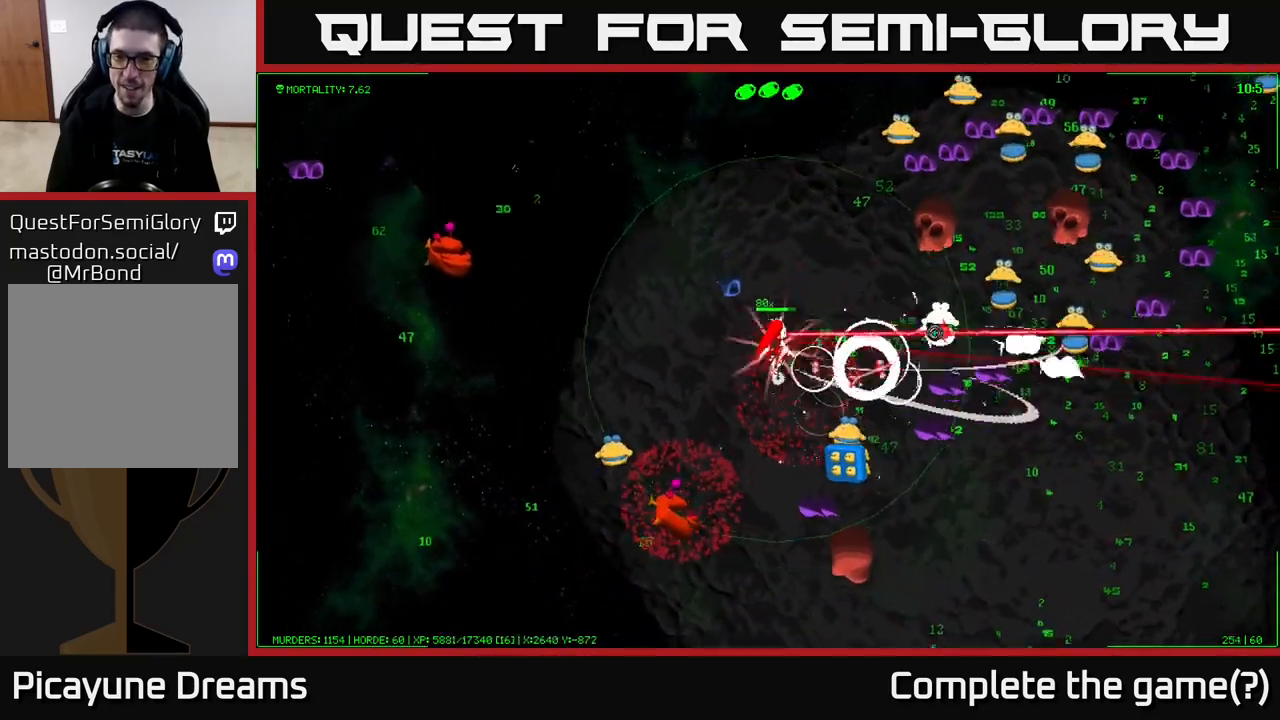
{"buttons": [], "left_stick": "up", "right_stick": "up-right", "events": [[83, "right_stick", "up-right"], [333, "left_stick", "up"]]}
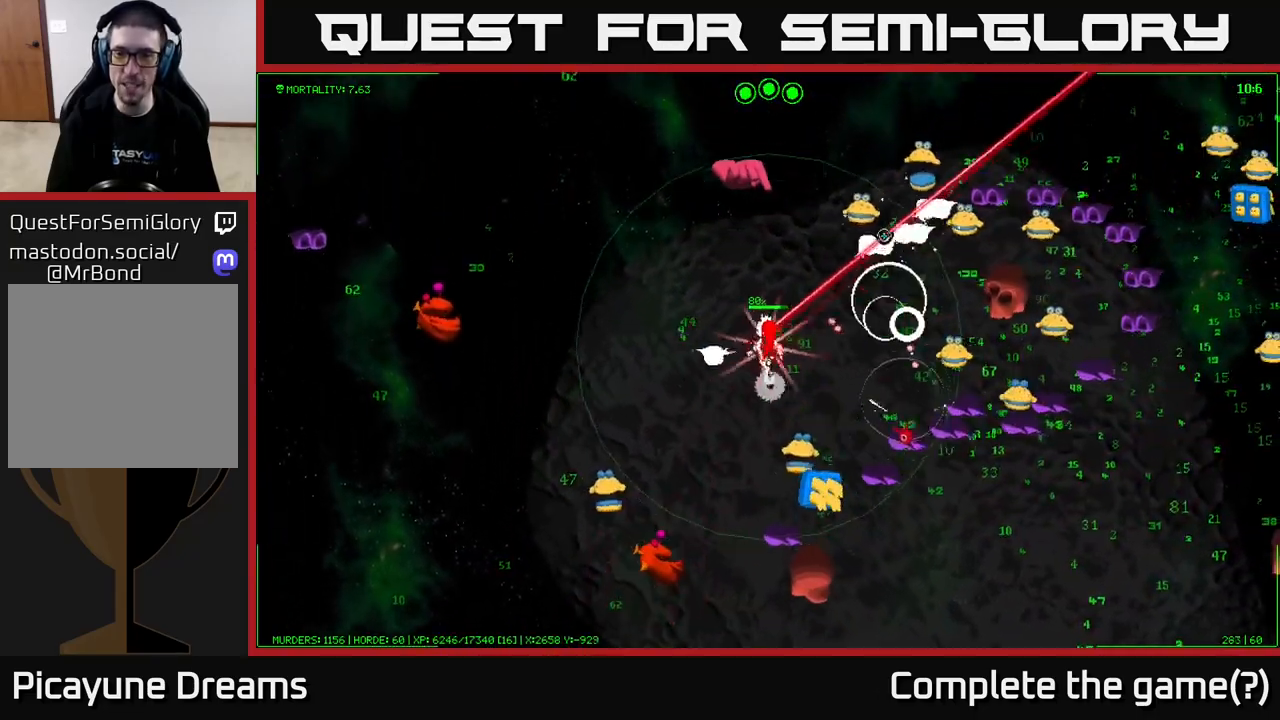
{"buttons": [], "left_stick": "left", "right_stick": "up", "events": [[200, "left_stick", "up-left"], [267, "right_stick", "up-left"], [300, "left_stick", "left"], [450, "right_stick", "up"]]}
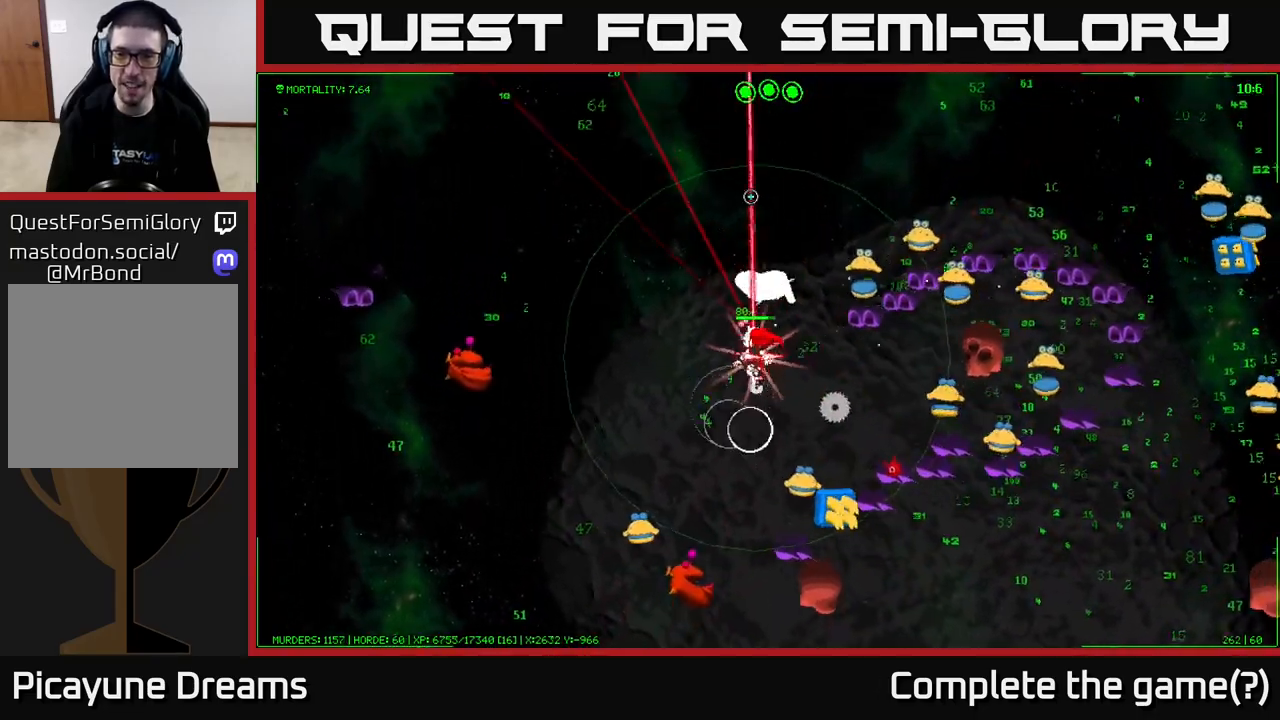
{"buttons": [], "left_stick": "up", "right_stick": "right", "events": [[83, "right_stick", "up-right"], [267, "left_stick", "up-left"], [333, "right_stick", "right"], [417, "left_stick", "up"]]}
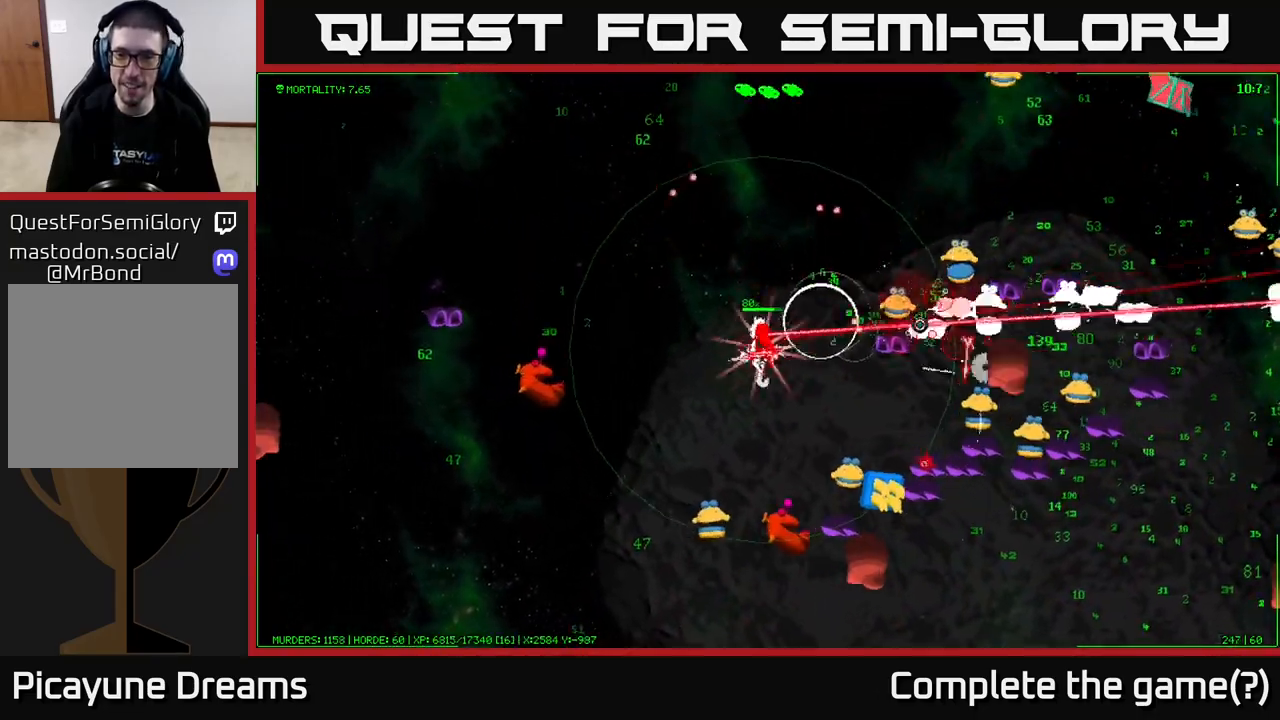
{"buttons": [], "left_stick": "up-right", "right_stick": "right", "events": [[17, "left_stick", "up-right"]]}
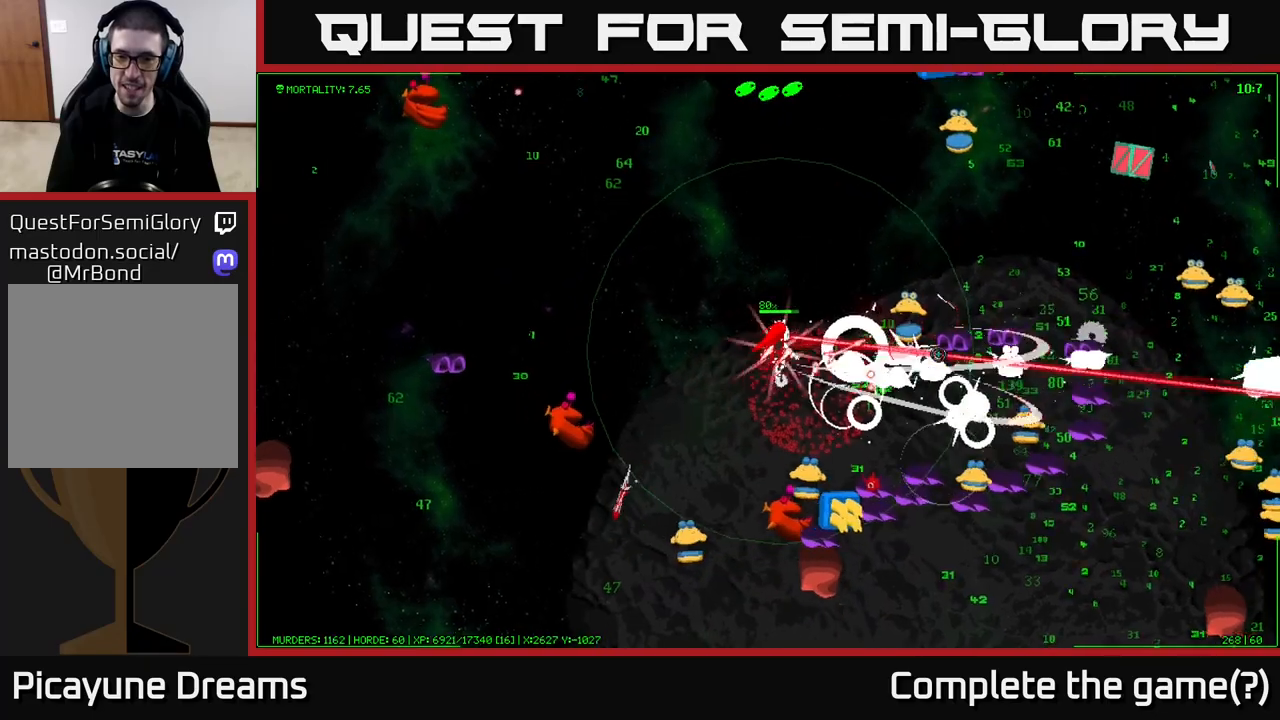
{"buttons": [], "left_stick": "up-right", "right_stick": "down-right", "events": [[500, "right_stick", "down-right"]]}
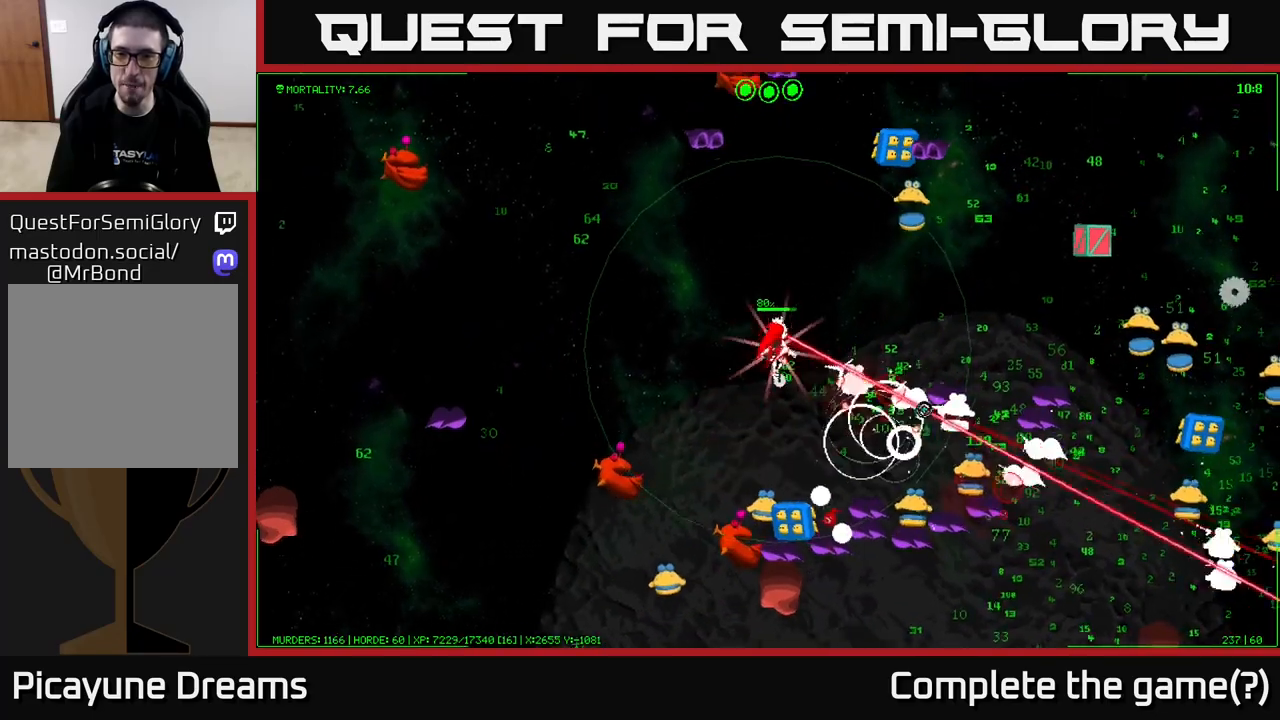
{"buttons": [], "left_stick": "right", "right_stick": "right", "events": [[217, "left_stick", "right"], [267, "right_stick", "right"]]}
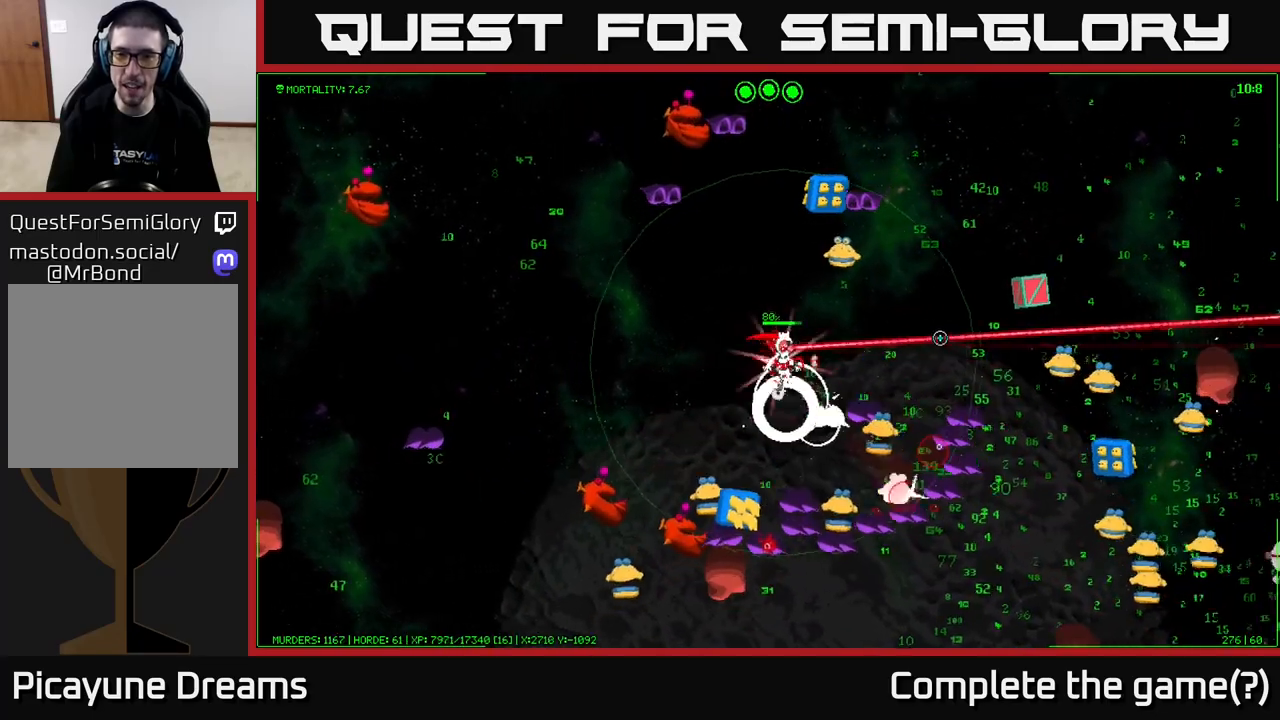
{"buttons": [], "left_stick": "right", "right_stick": "right", "events": [[117, "left_stick", "up-right"], [233, "left_stick", "right"]]}
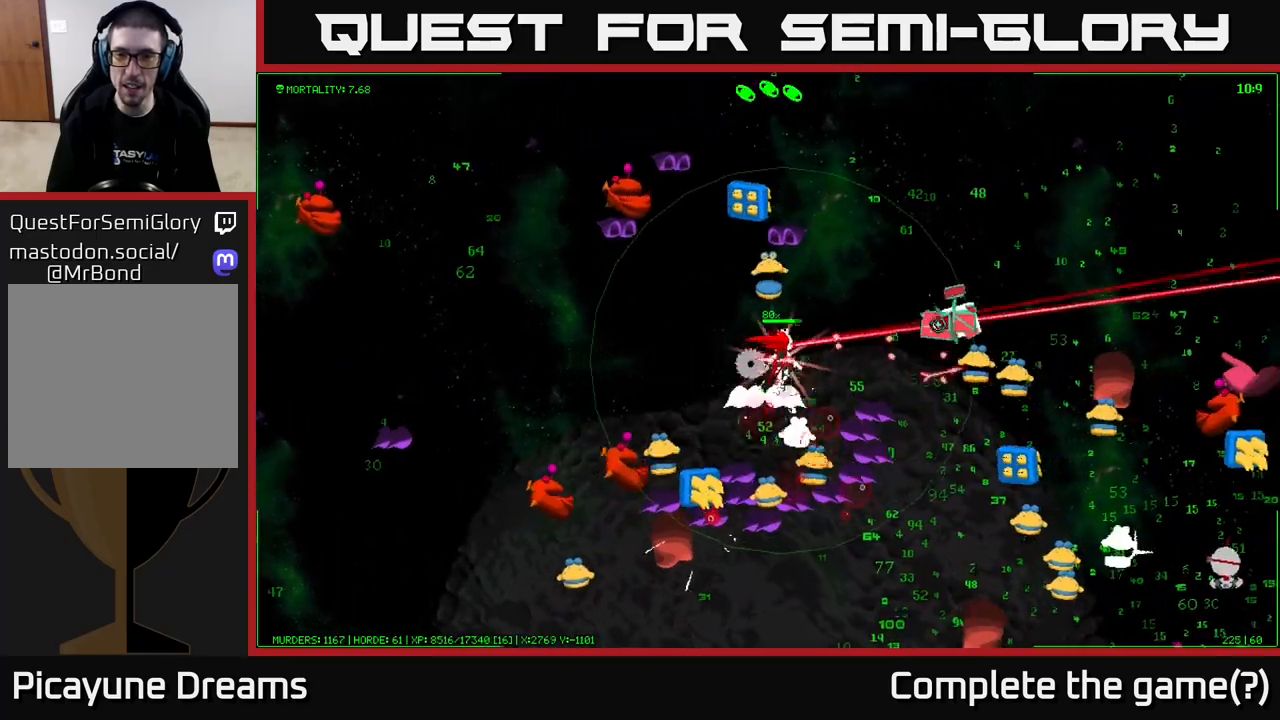
{"buttons": [], "left_stick": "right", "right_stick": "right", "events": []}
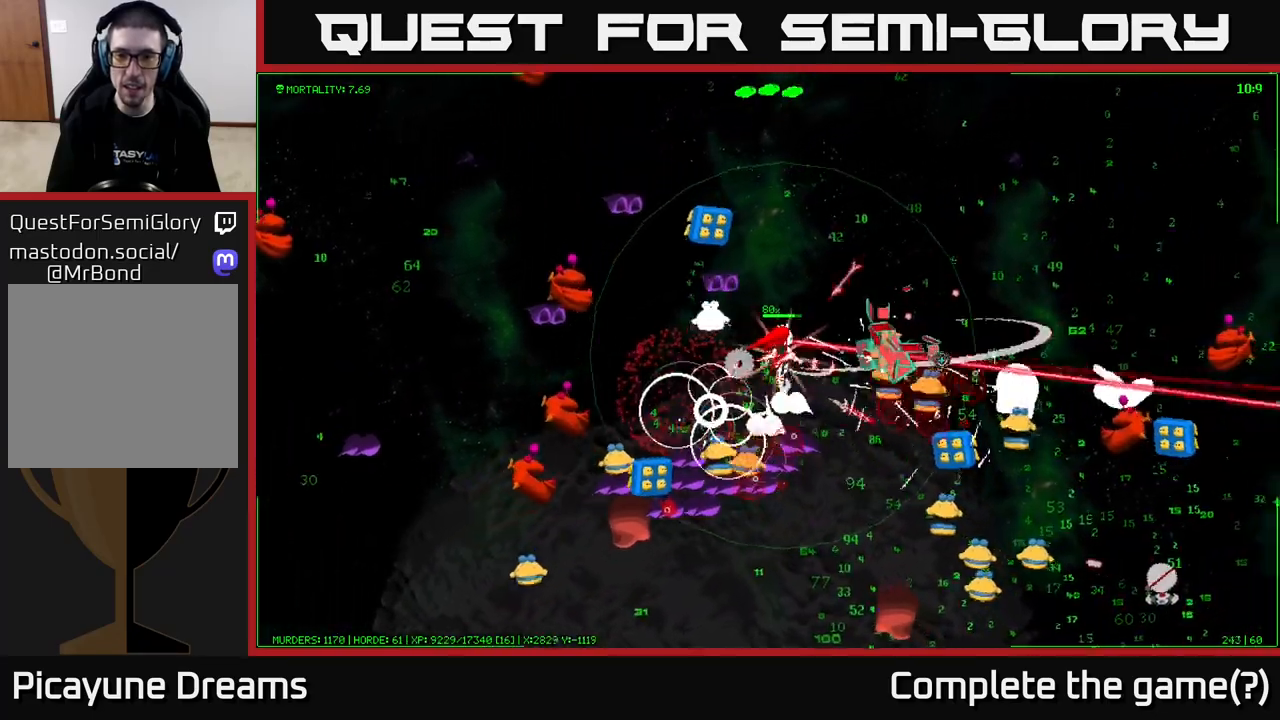
{"buttons": [], "left_stick": "right", "right_stick": "down-right", "events": [[217, "right_stick", "down-right"]]}
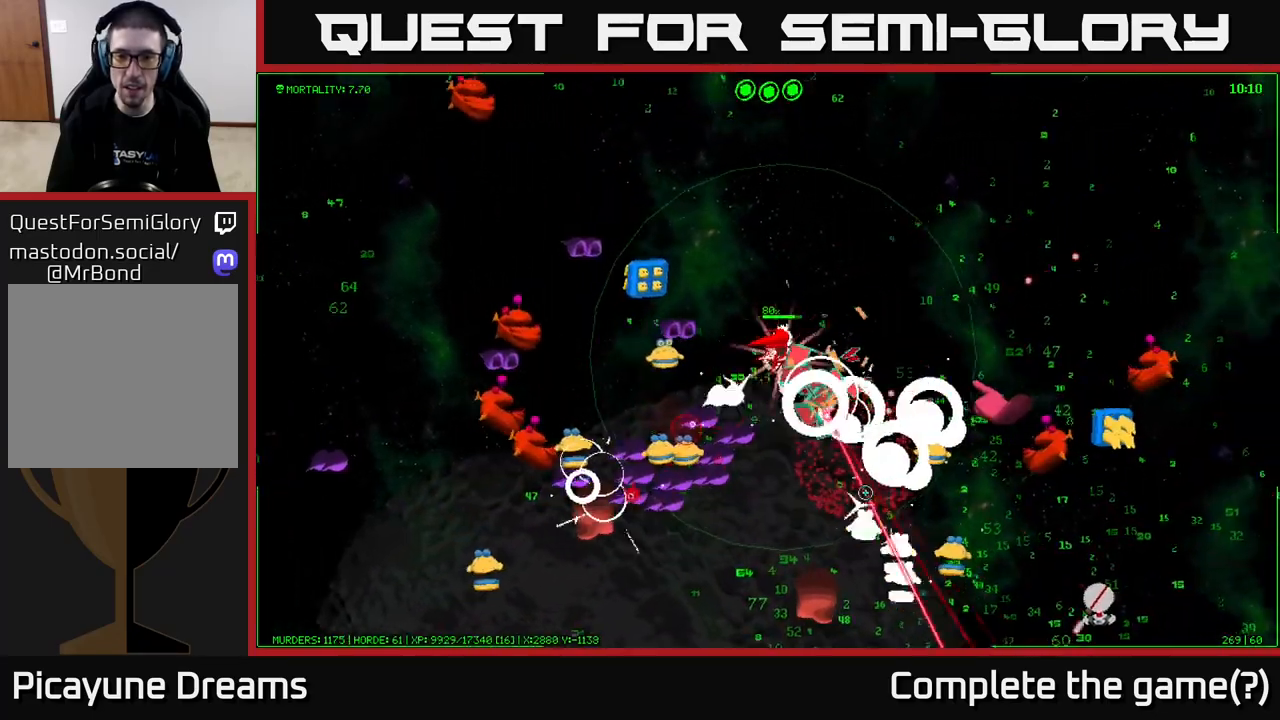
{"buttons": [], "left_stick": "right", "right_stick": "down", "events": [[83, "left_stick", "up-right"], [167, "right_stick", "down"], [350, "left_stick", "right"]]}
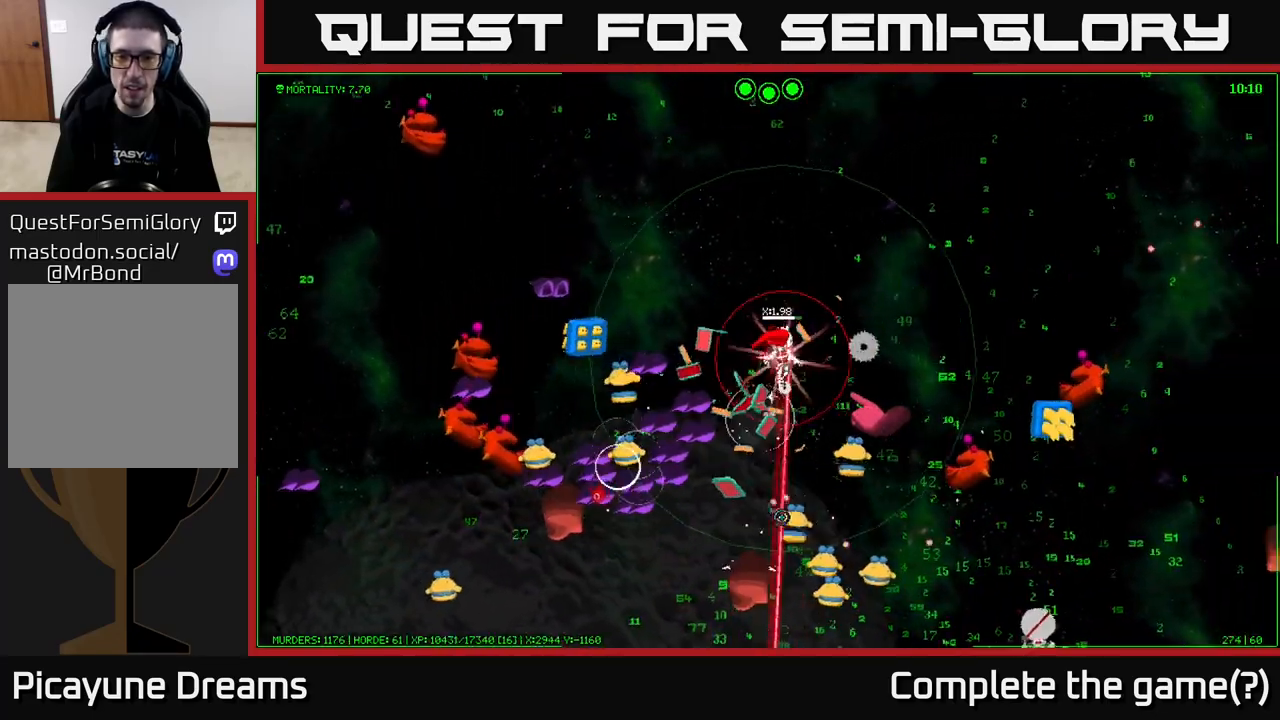
{"buttons": [], "left_stick": "up-right", "right_stick": "down", "events": [[367, "left_stick", "up-right"]]}
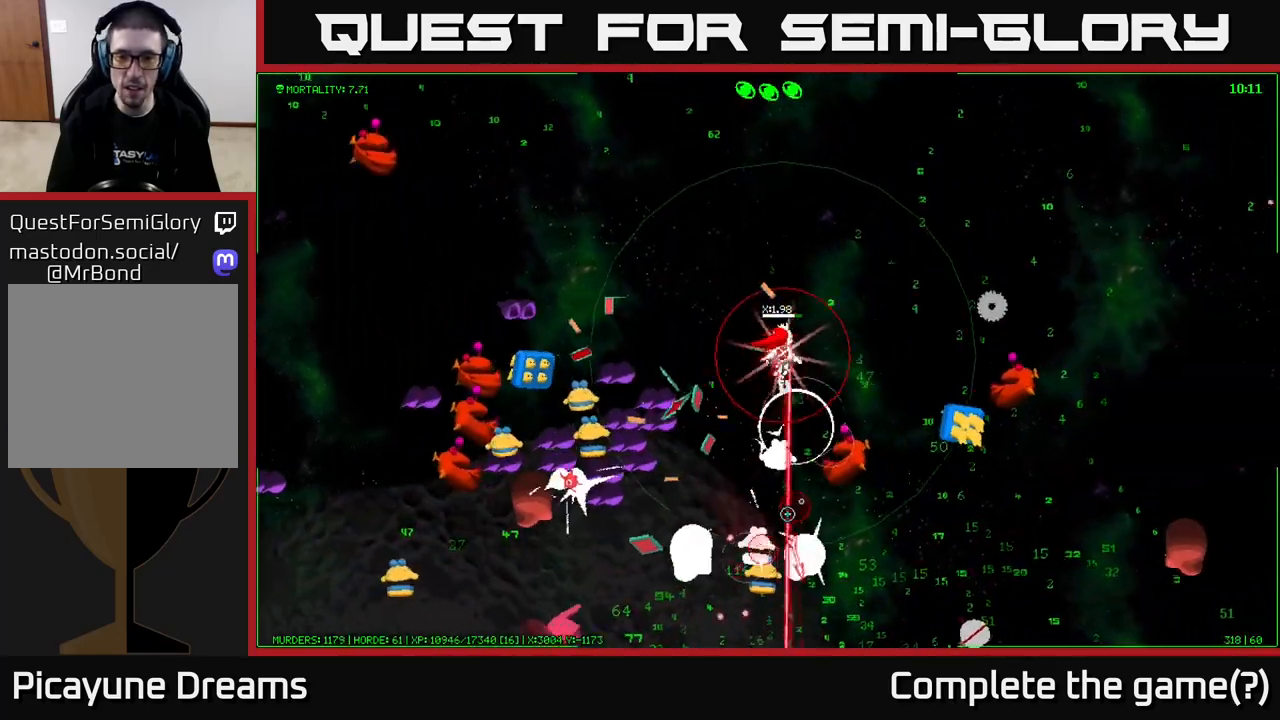
{"buttons": [], "left_stick": "down-right", "right_stick": "down-left", "events": [[83, "left_stick", "right"], [400, "left_stick", "down-right"], [450, "right_stick", "down-left"]]}
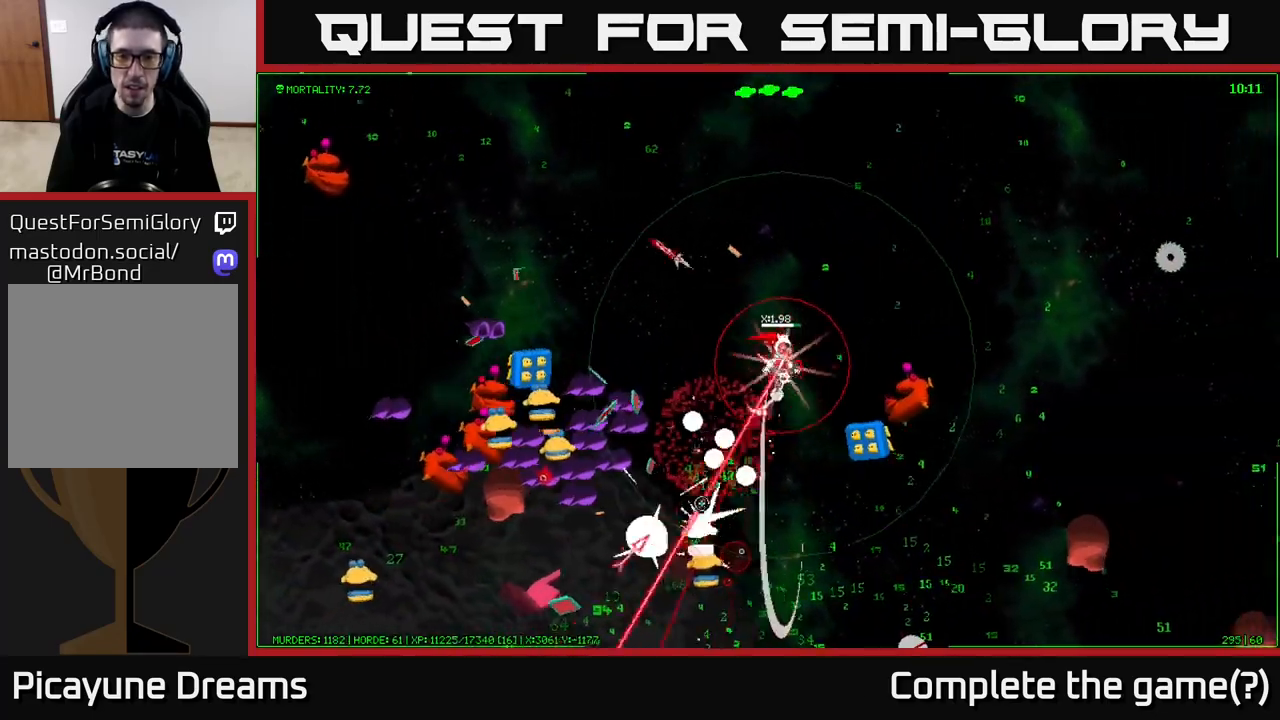
{"buttons": [], "left_stick": "down-right", "right_stick": "left", "events": [[83, "left_stick", "down"], [133, "right_stick", "left"], [433, "left_stick", "down-right"]]}
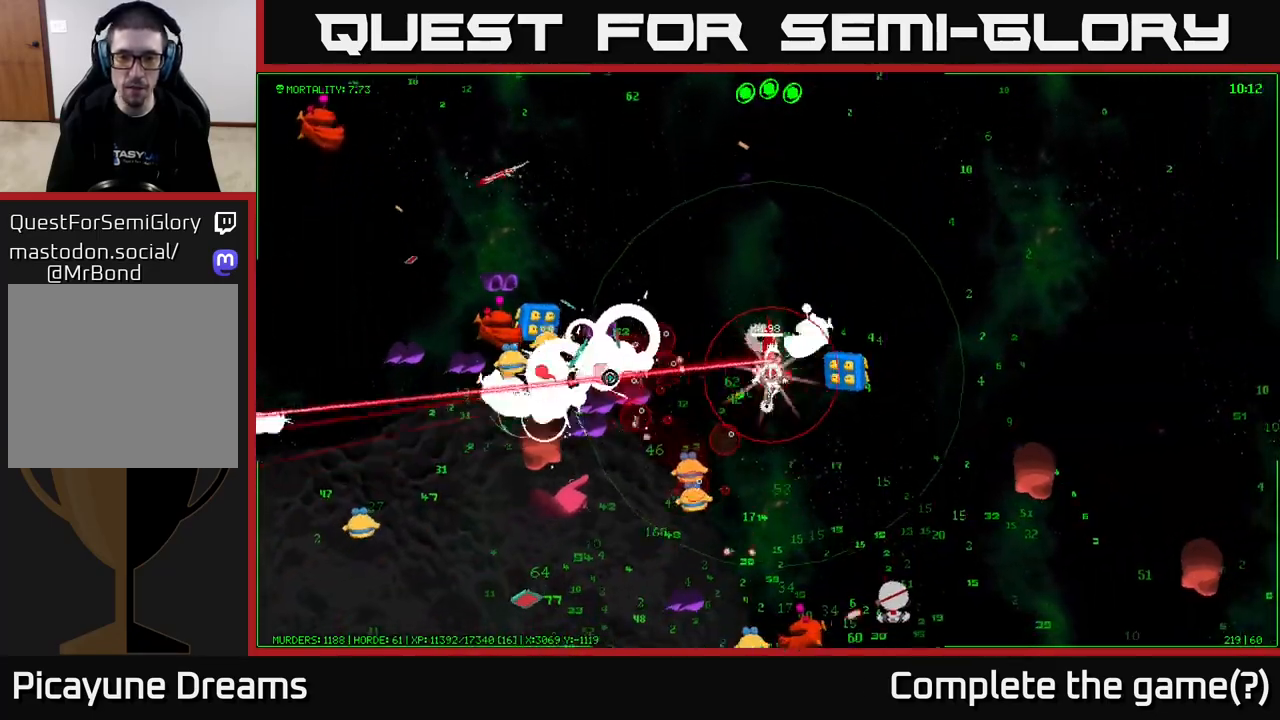
{"buttons": [], "left_stick": "down", "right_stick": "left", "events": [[67, "left_stick", "down"]]}
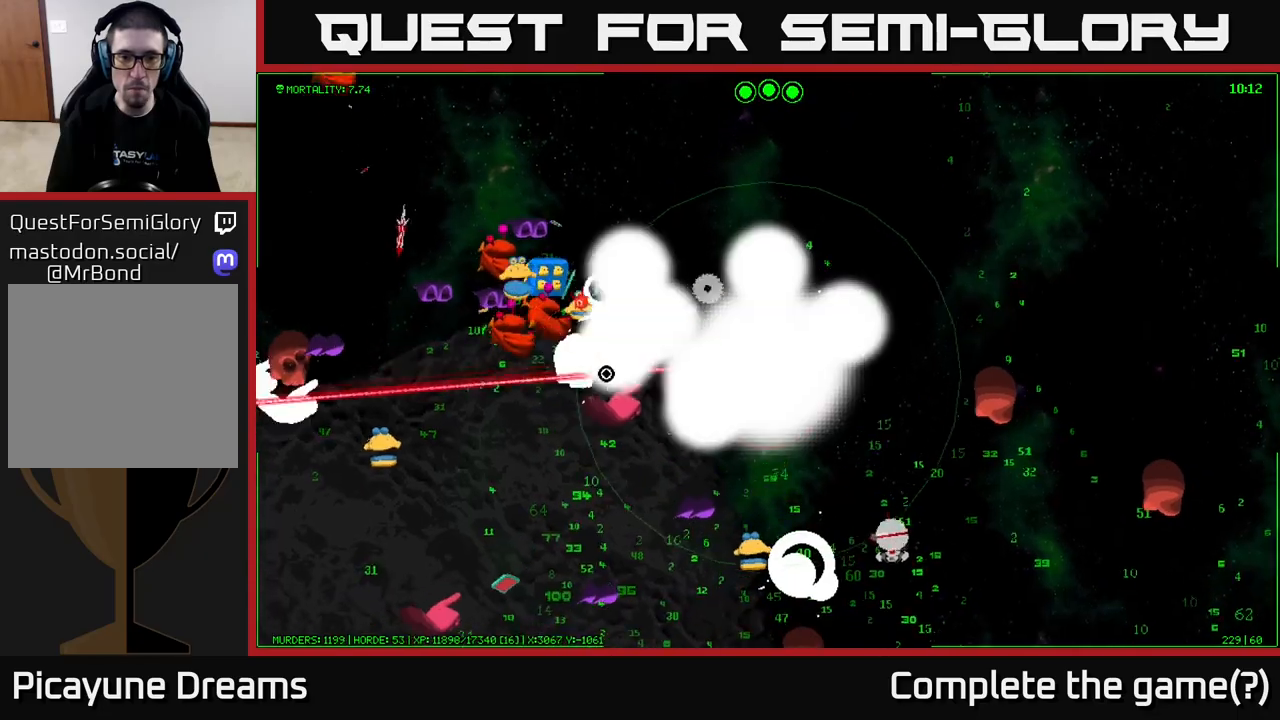
{"buttons": [], "left_stick": "down-left", "right_stick": "up-left", "events": [[367, "right_stick", "up-left"], [500, "left_stick", "down-left"]]}
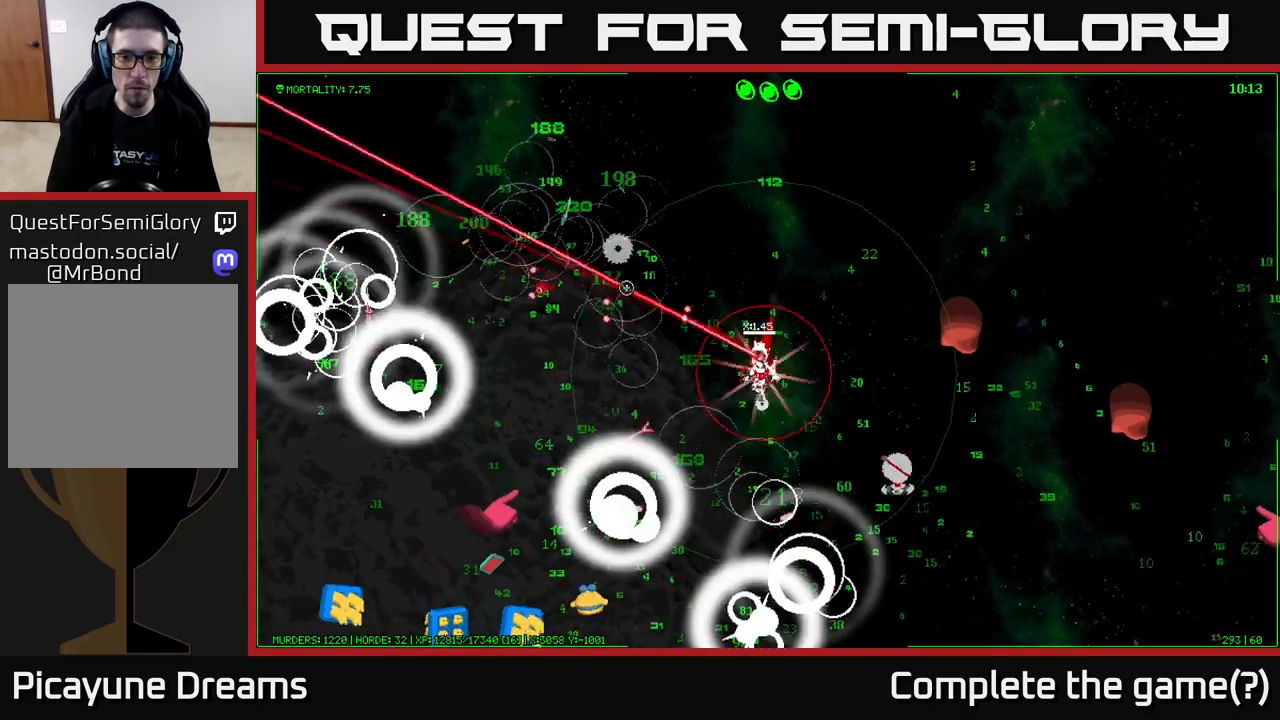
{"buttons": [], "left_stick": "down-left", "right_stick": "down-left", "events": [[233, "right_stick", "left"], [333, "right_stick", "down-left"]]}
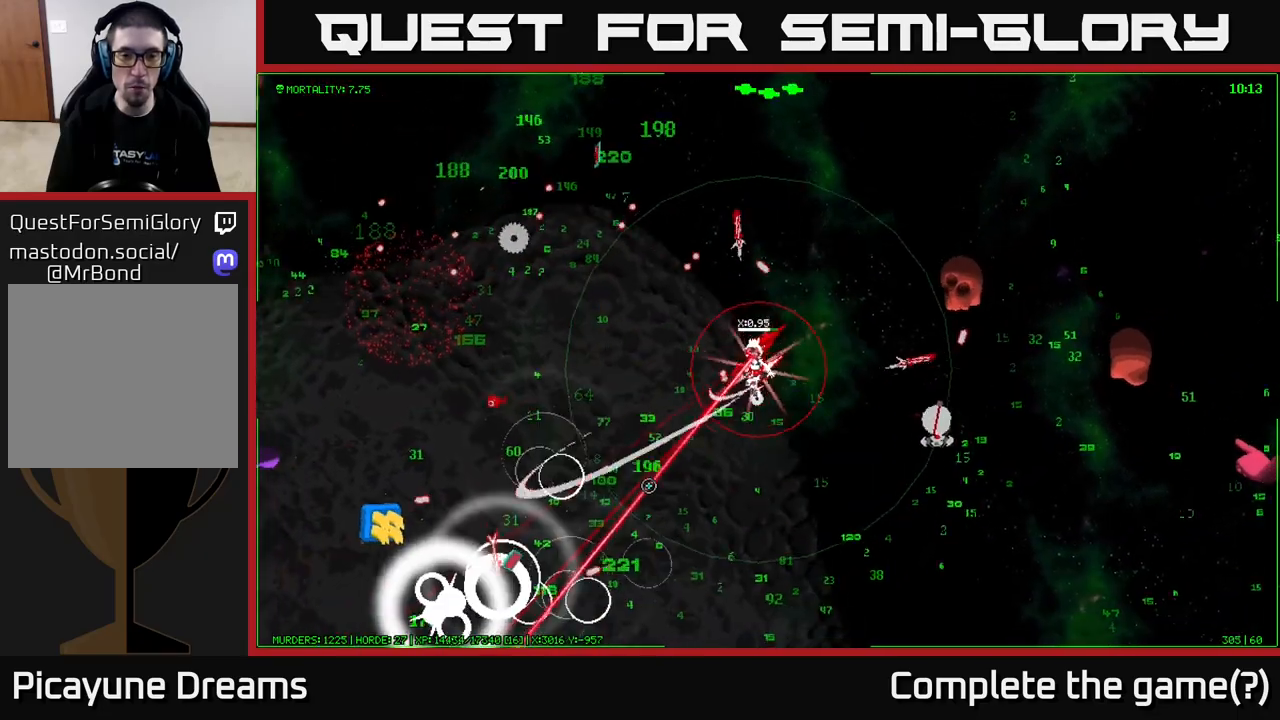
{"buttons": [], "left_stick": "down-left", "right_stick": "left", "events": [[300, "right_stick", "left"]]}
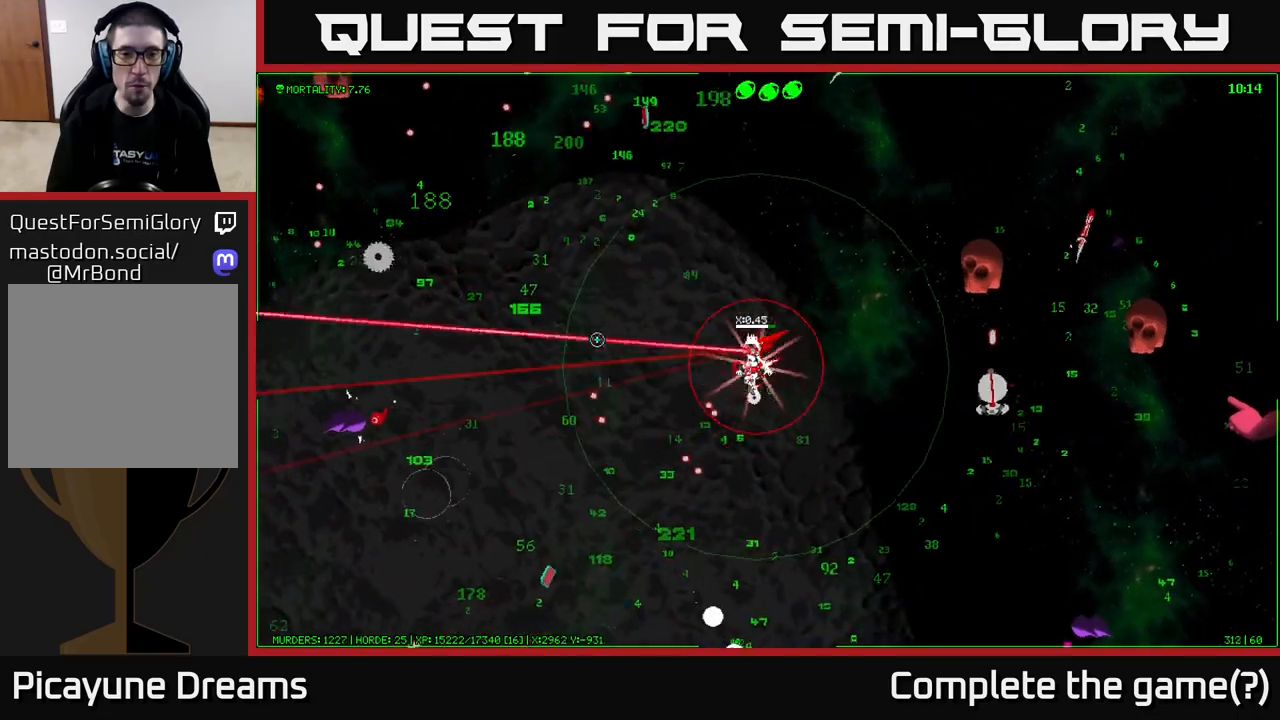
{"buttons": [], "left_stick": "left", "right_stick": "up-right", "events": [[50, "right_stick", "up-left"], [317, "left_stick", "left"], [417, "right_stick", "up-right"]]}
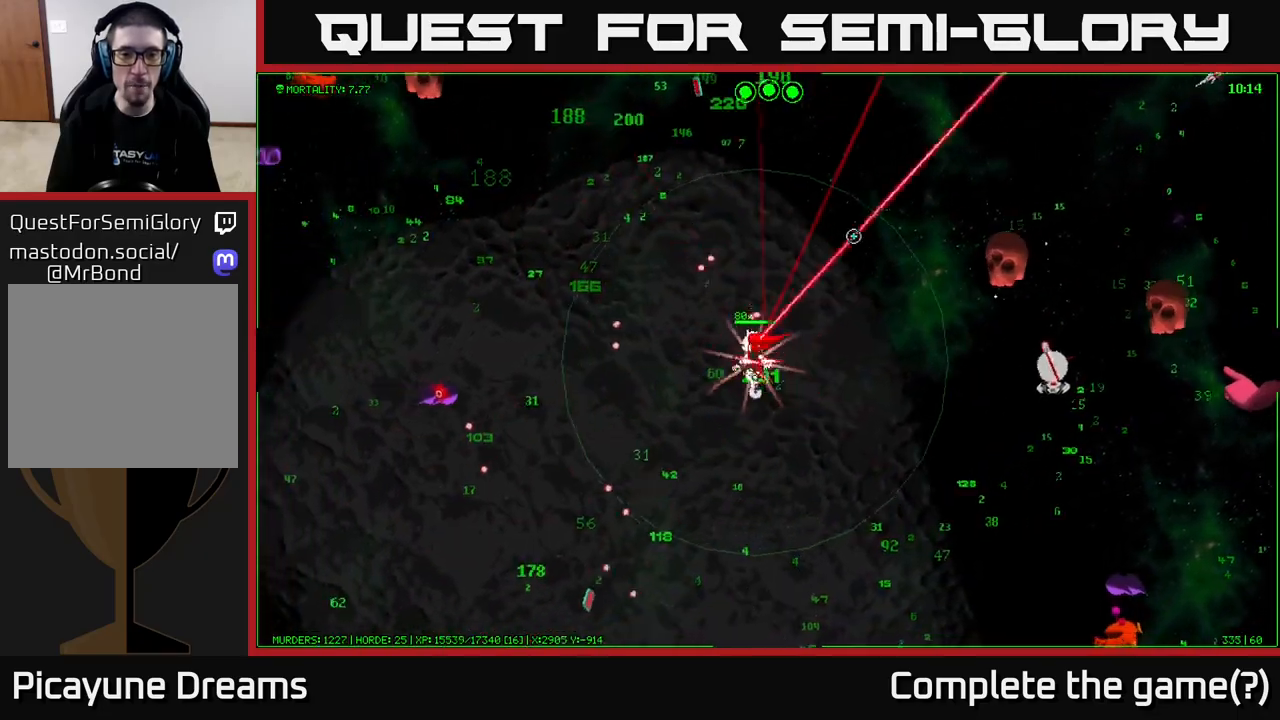
{"buttons": [], "left_stick": "up-left", "right_stick": "right", "events": [[133, "right_stick", "right"], [383, "left_stick", "up-left"]]}
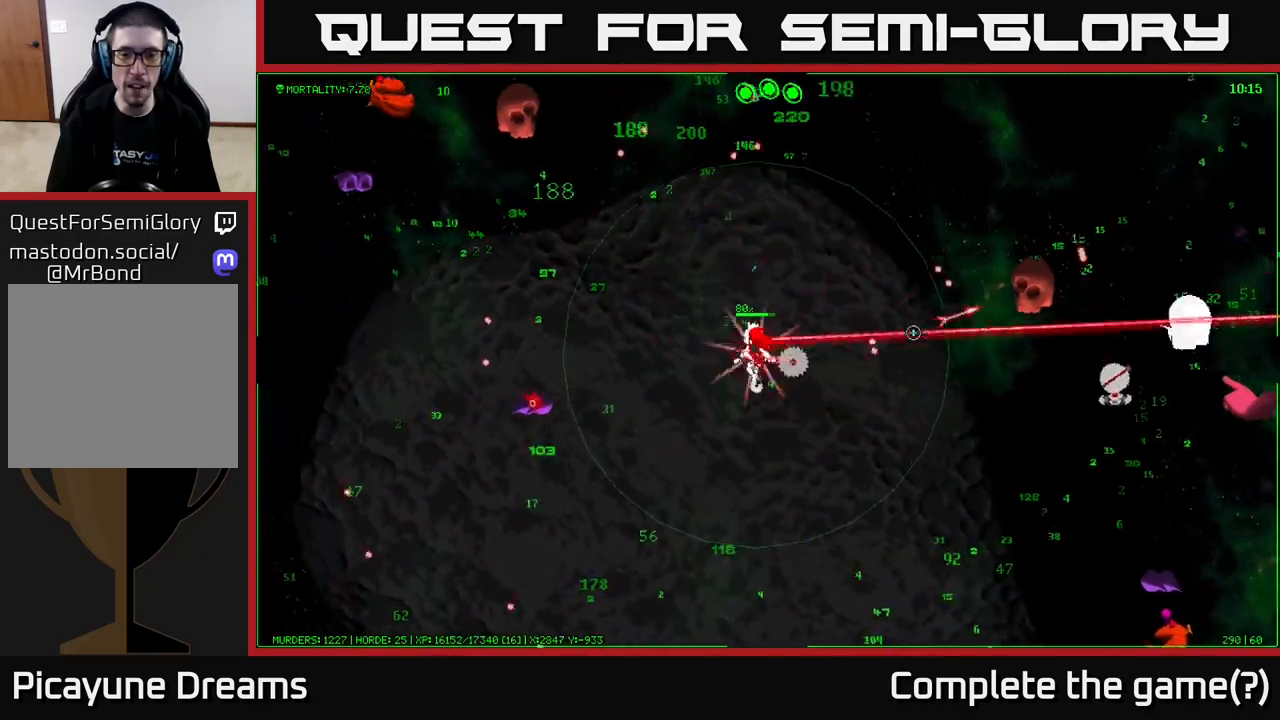
{"buttons": [], "left_stick": "up-left", "right_stick": "up-left", "events": [[83, "right_stick", "up-right"], [300, "right_stick", "up-left"]]}
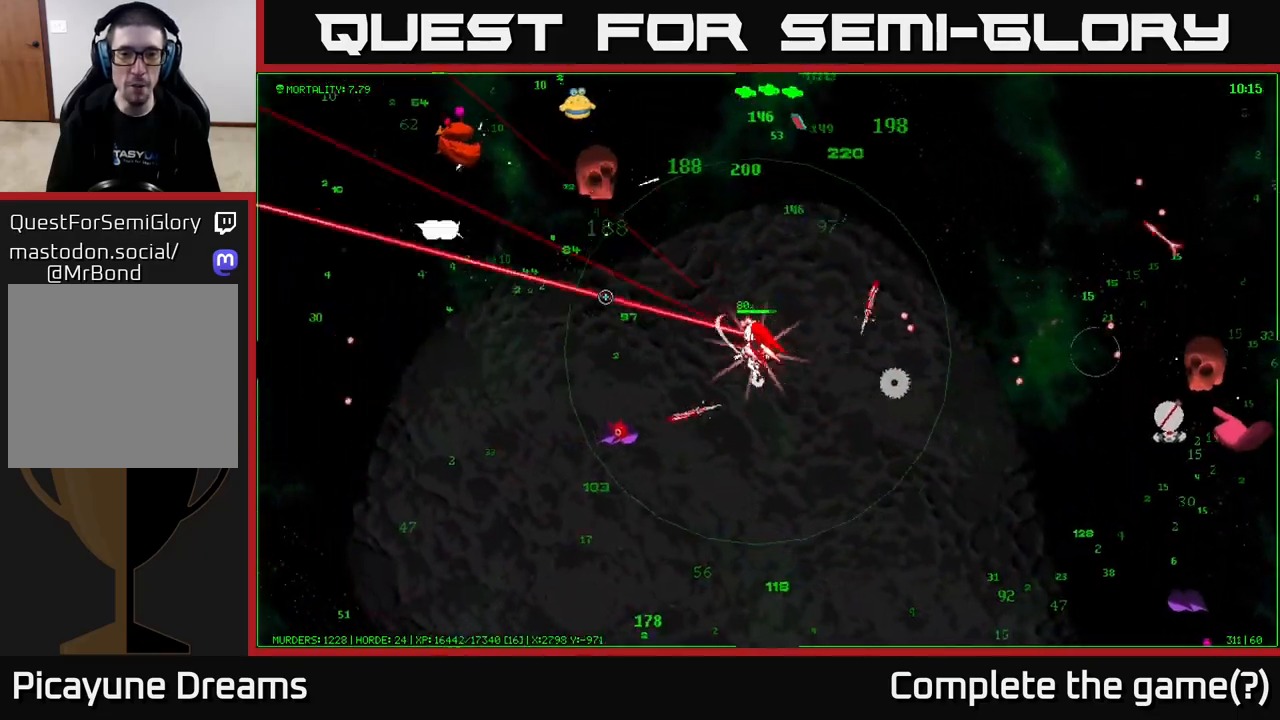
{"buttons": [], "left_stick": "up", "right_stick": "up-left", "events": [[83, "left_stick", "up"]]}
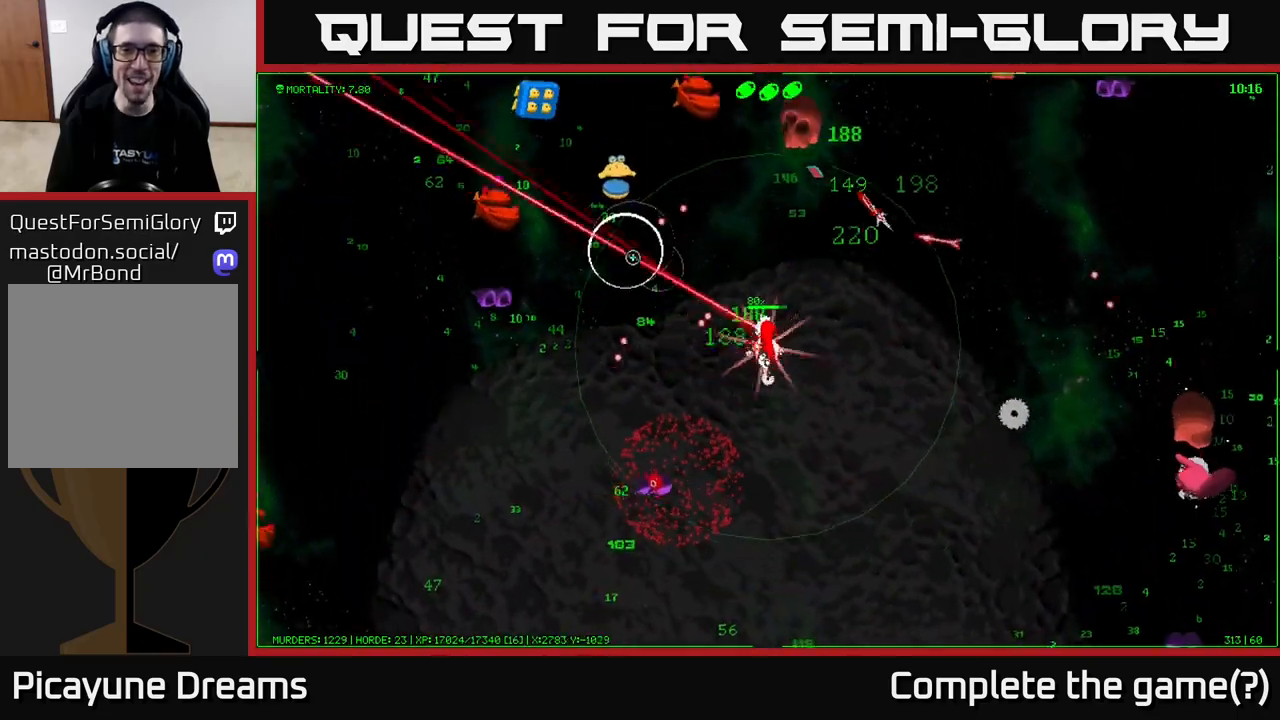
{"buttons": [], "left_stick": "up-right", "right_stick": "up", "events": [[33, "left_stick", "up-right"], [233, "right_stick", "up"]]}
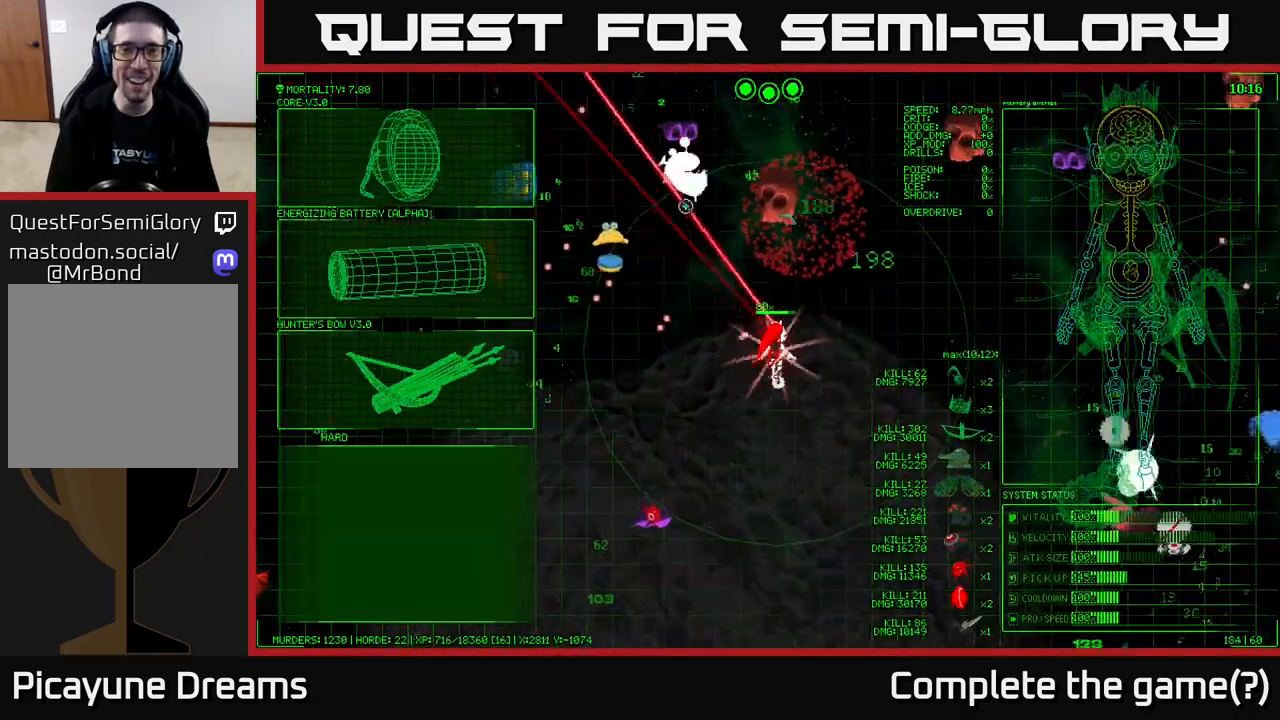
{"buttons": [], "left_stick": "left", "right_stick": "up-left", "events": [[400, "left_stick", "up-left"], [450, "right_stick", "up-left"], [500, "left_stick", "left"]]}
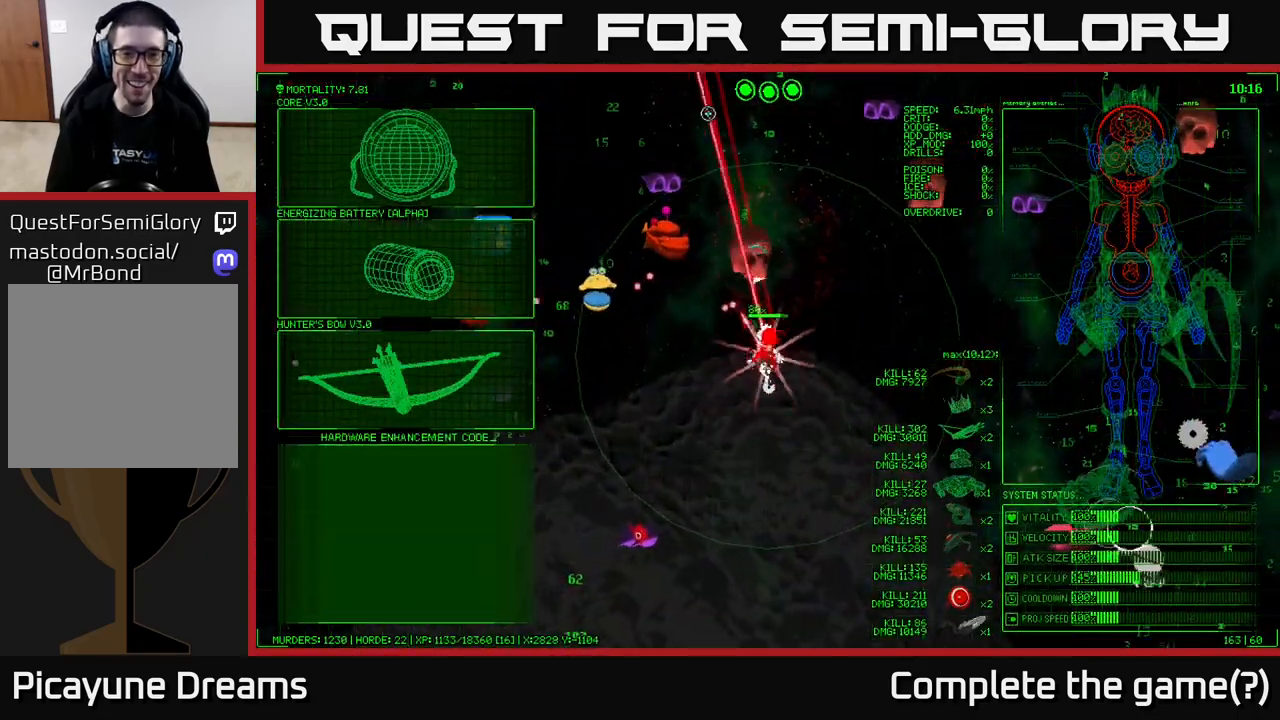
{"buttons": [], "left_stick": "down-left", "right_stick": "up-left", "events": [[233, "left_stick", "down-left"]]}
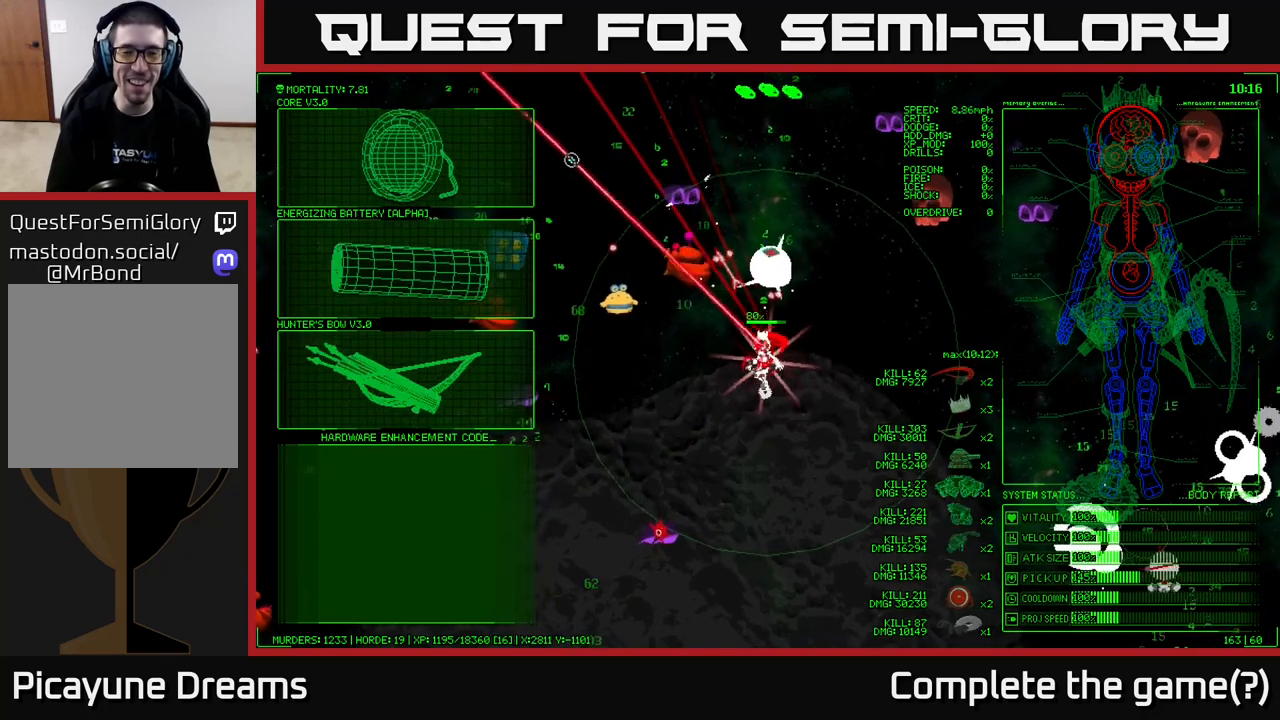
{"buttons": [], "left_stick": "left", "right_stick": "center", "events": [[33, "right_stick", "left"], [150, "left_stick", "left"], [450, "right_stick", "center"]]}
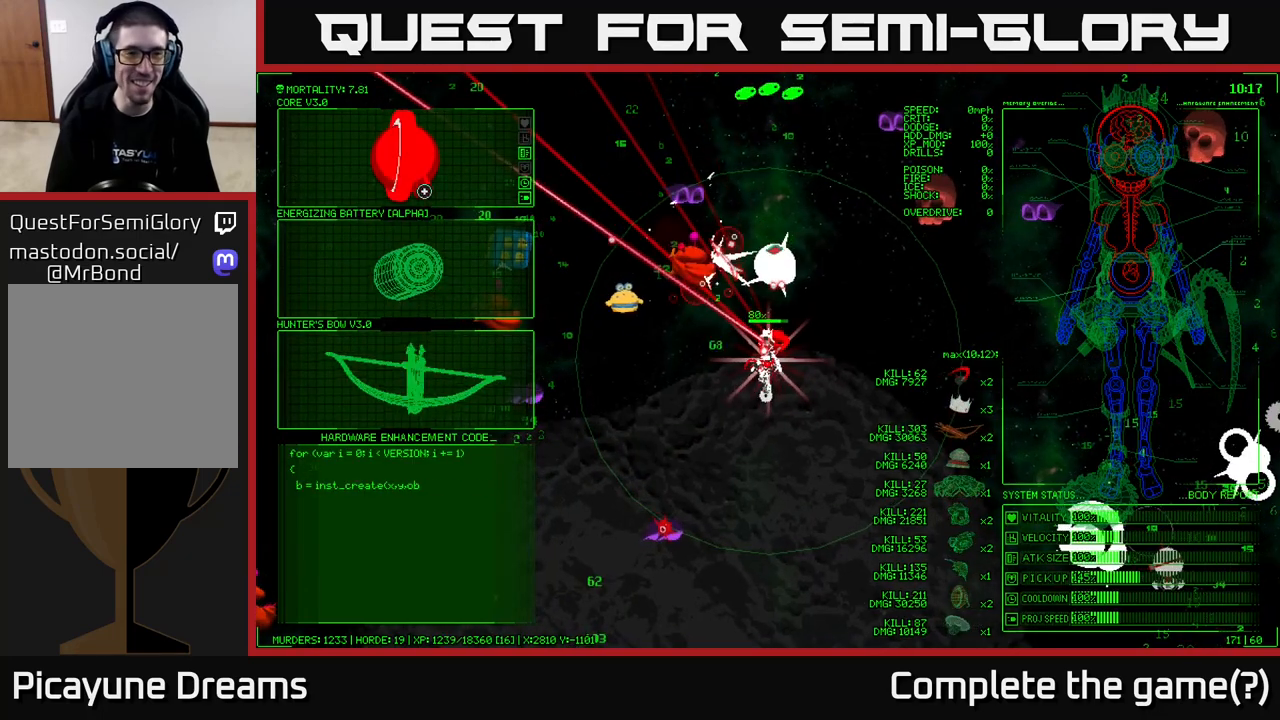
{"buttons": [], "left_stick": "down", "right_stick": "center", "events": [[33, "left_stick", "center"], [250, "left_stick", "down"]]}
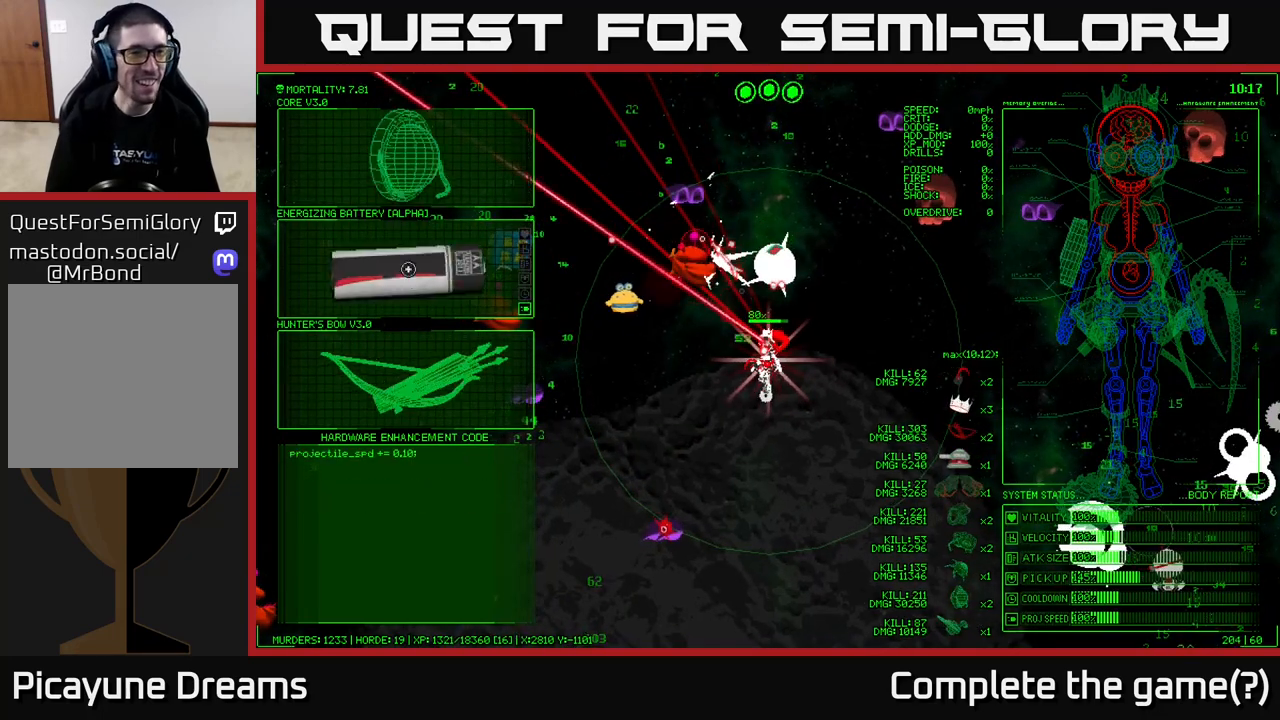
{"buttons": [], "left_stick": "up", "right_stick": "center", "events": [[117, "left_stick", "up"]]}
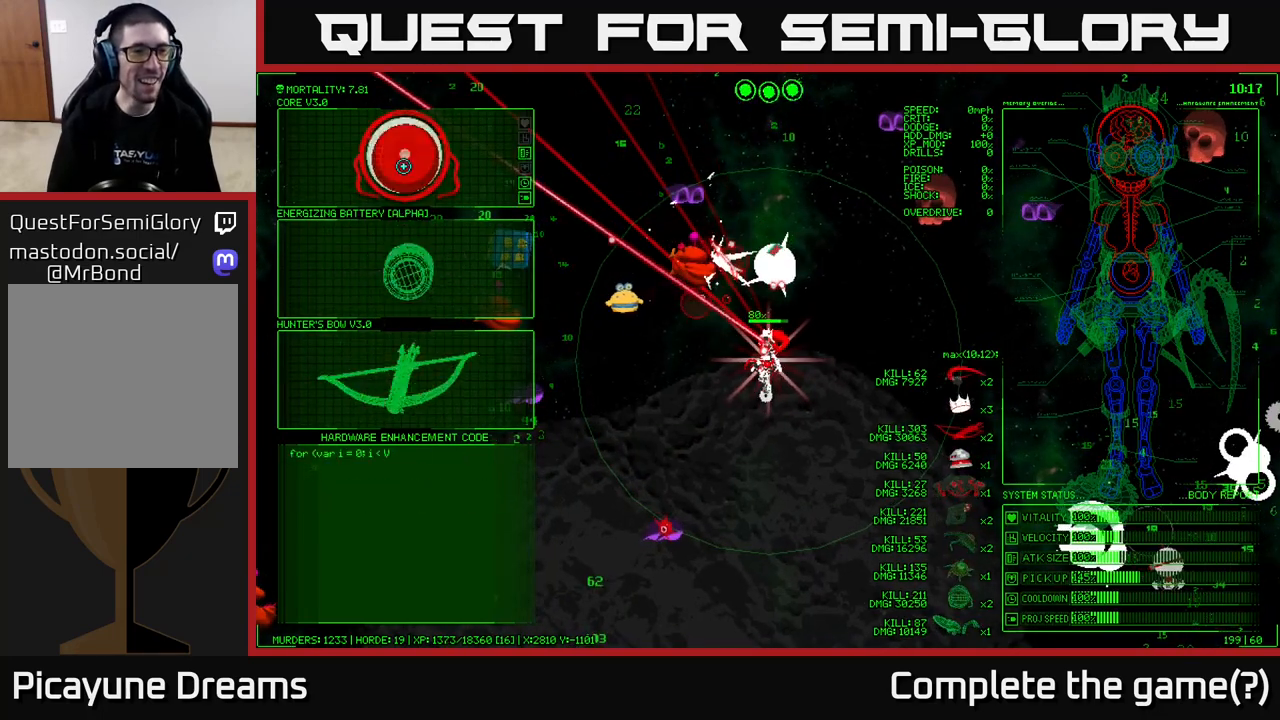
{"buttons": [], "left_stick": "center", "right_stick": "center", "events": [[50, "left_stick", "center"]]}
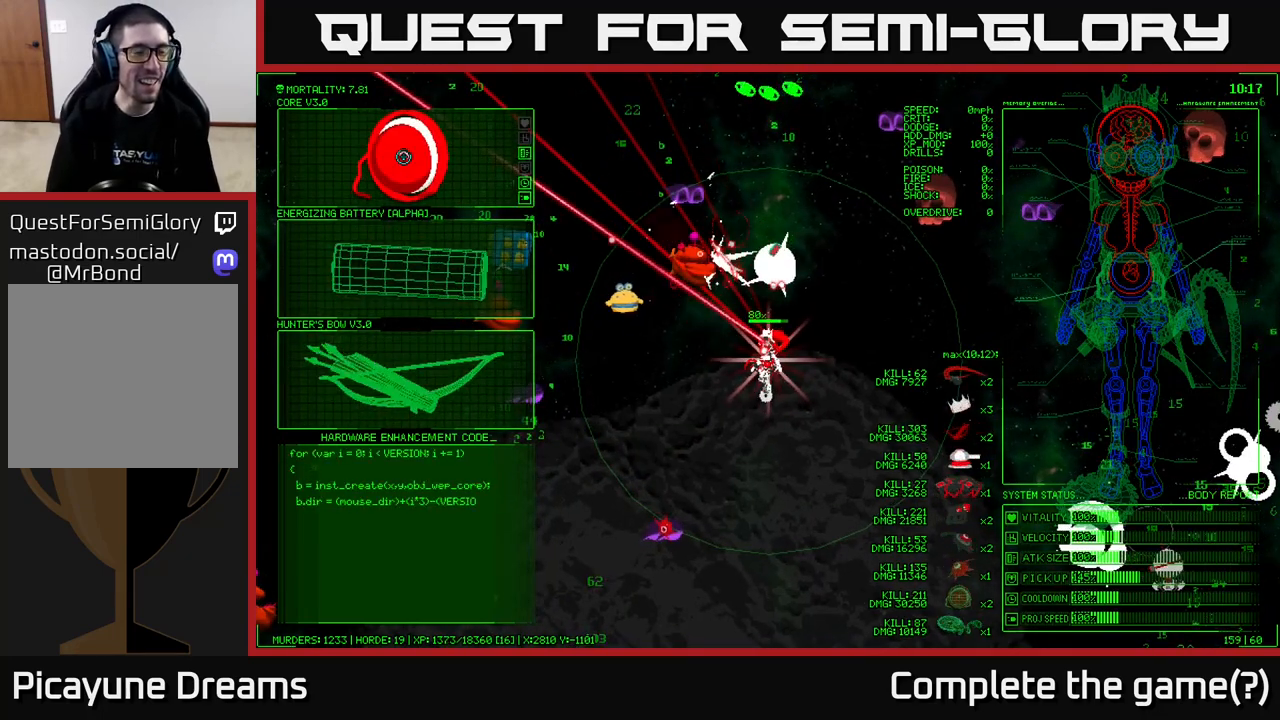
{"buttons": [], "left_stick": "center", "right_stick": "center", "events": []}